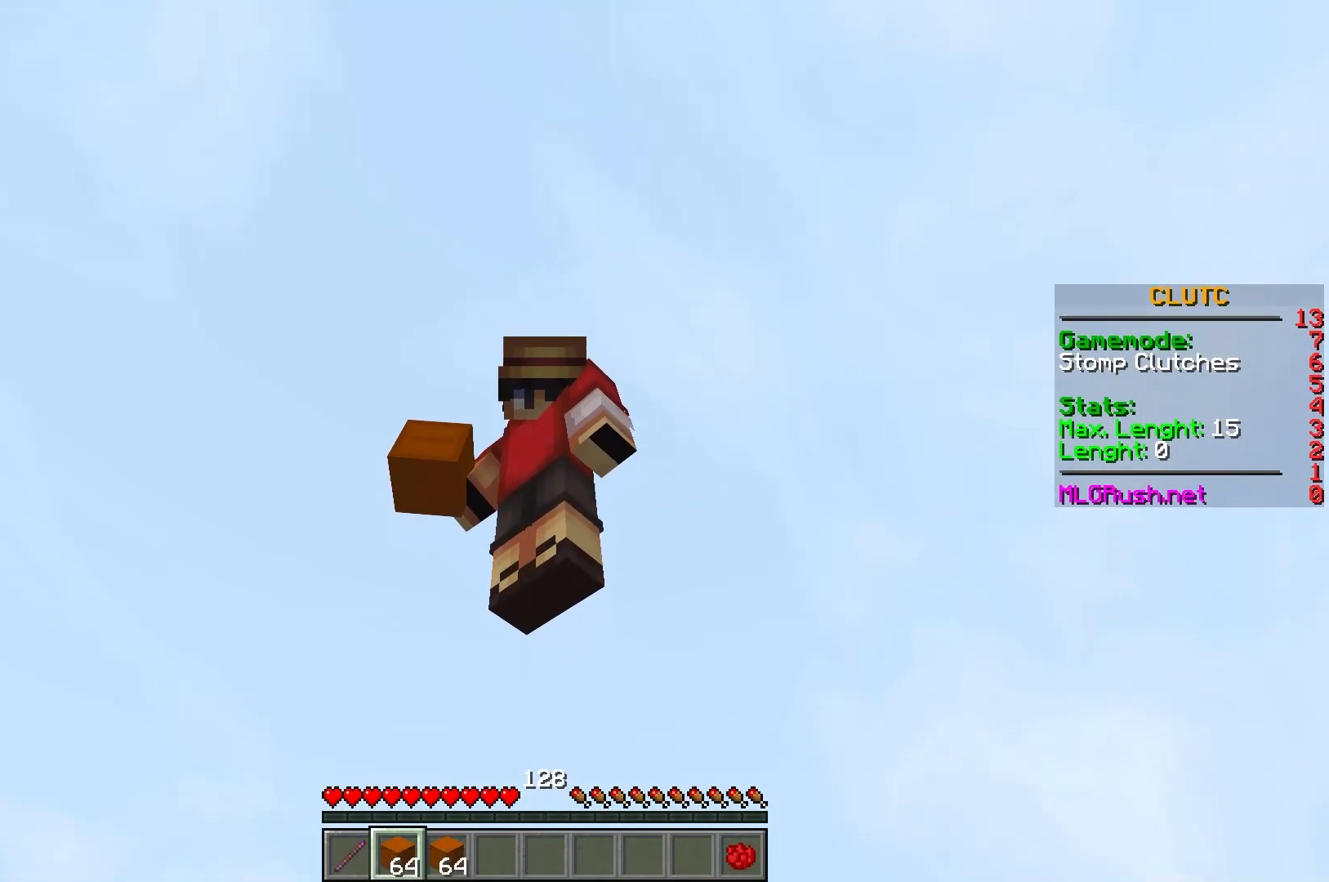
Gameplay with keyboard; each line is a JSON object with the keys held at the frame after it. "events" lists presses ("down") and releases ("up") of "a", "d", "s" and "w" between this image and that frame as [ms after this image, input, new state], when the widget could be followed in between. No other keys are recorded. Mouse input is not recorded.
{"keys": [], "events": []}
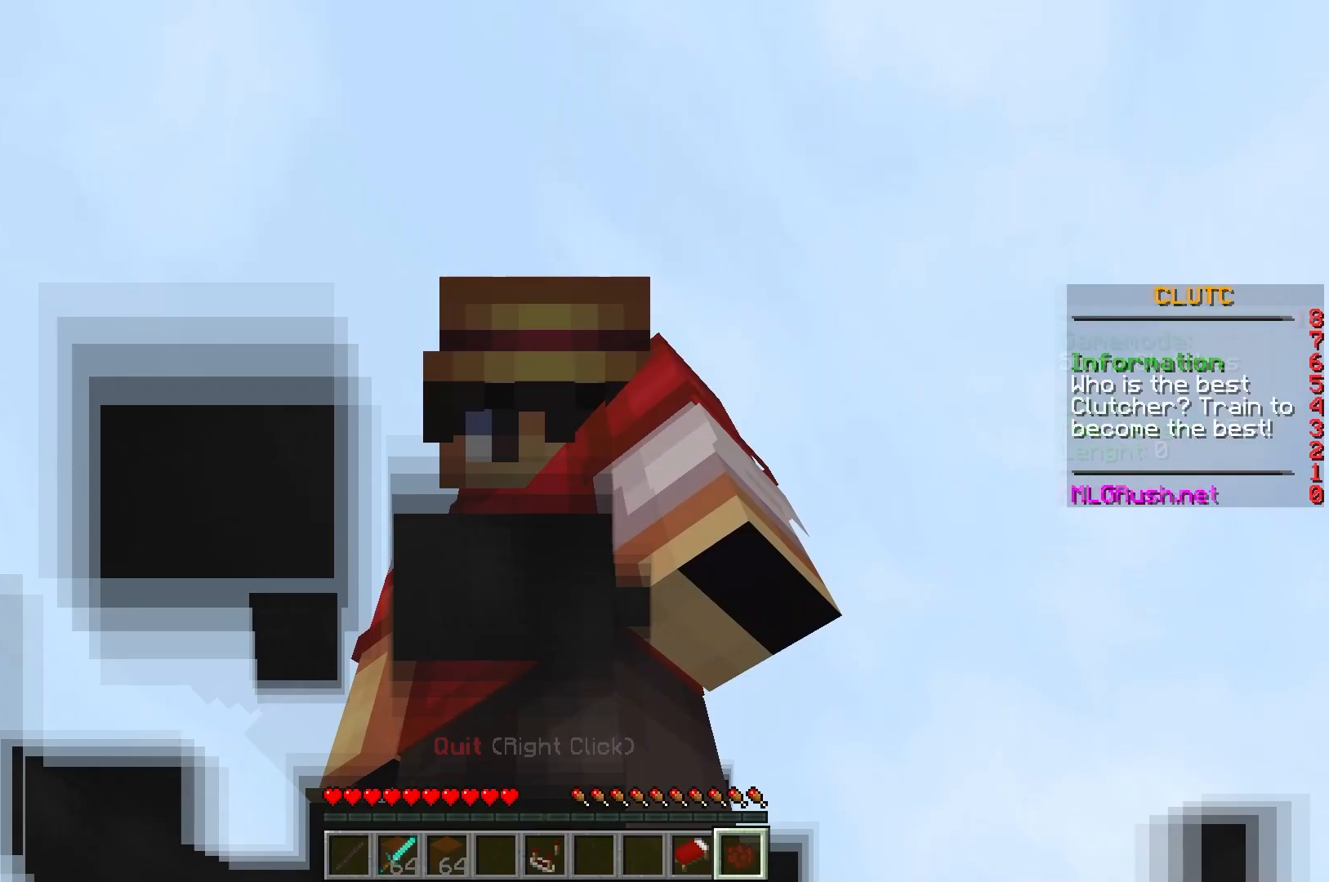
{"keys": ["w"], "events": [[450, "w", "down"]]}
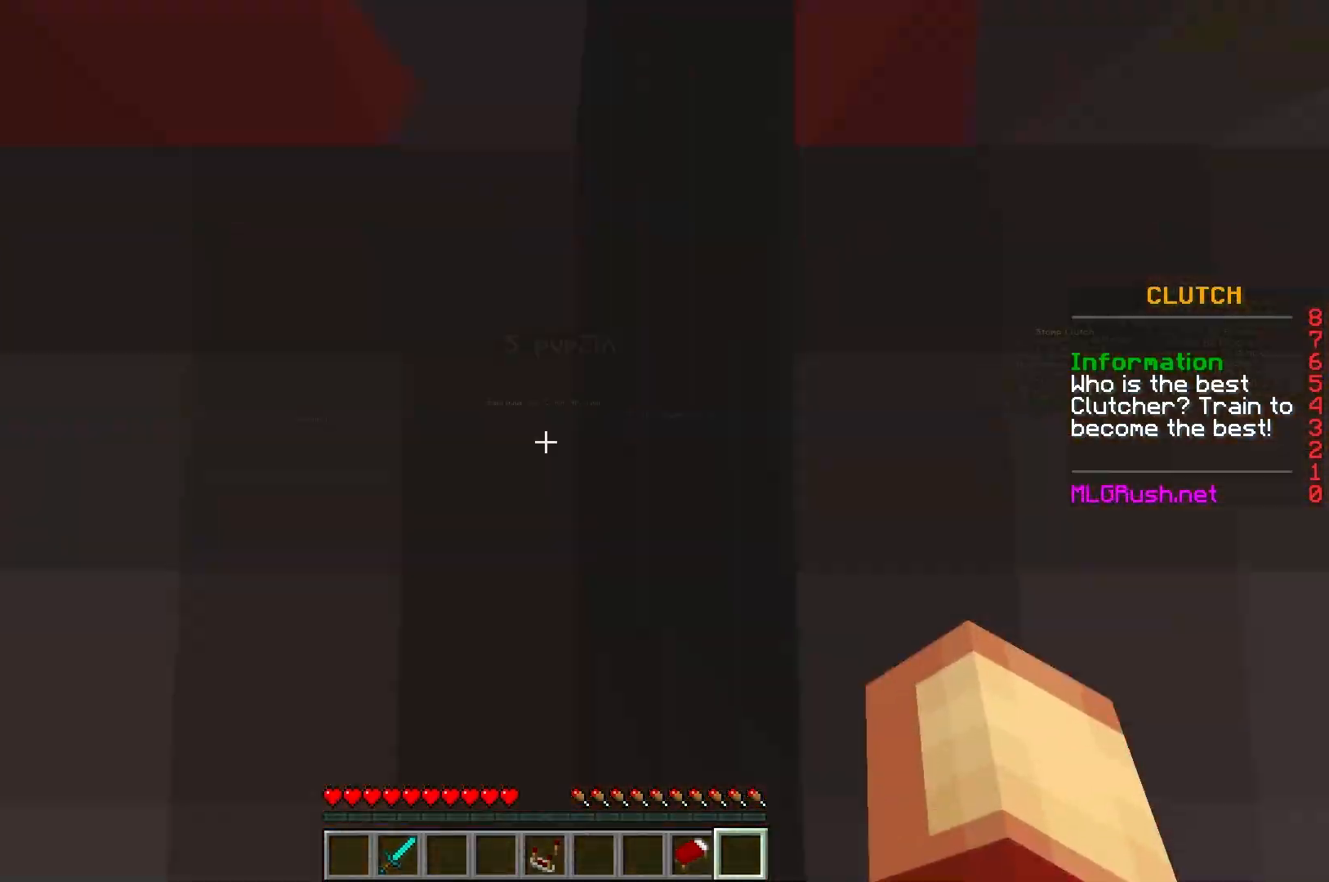
{"keys": ["w"], "events": []}
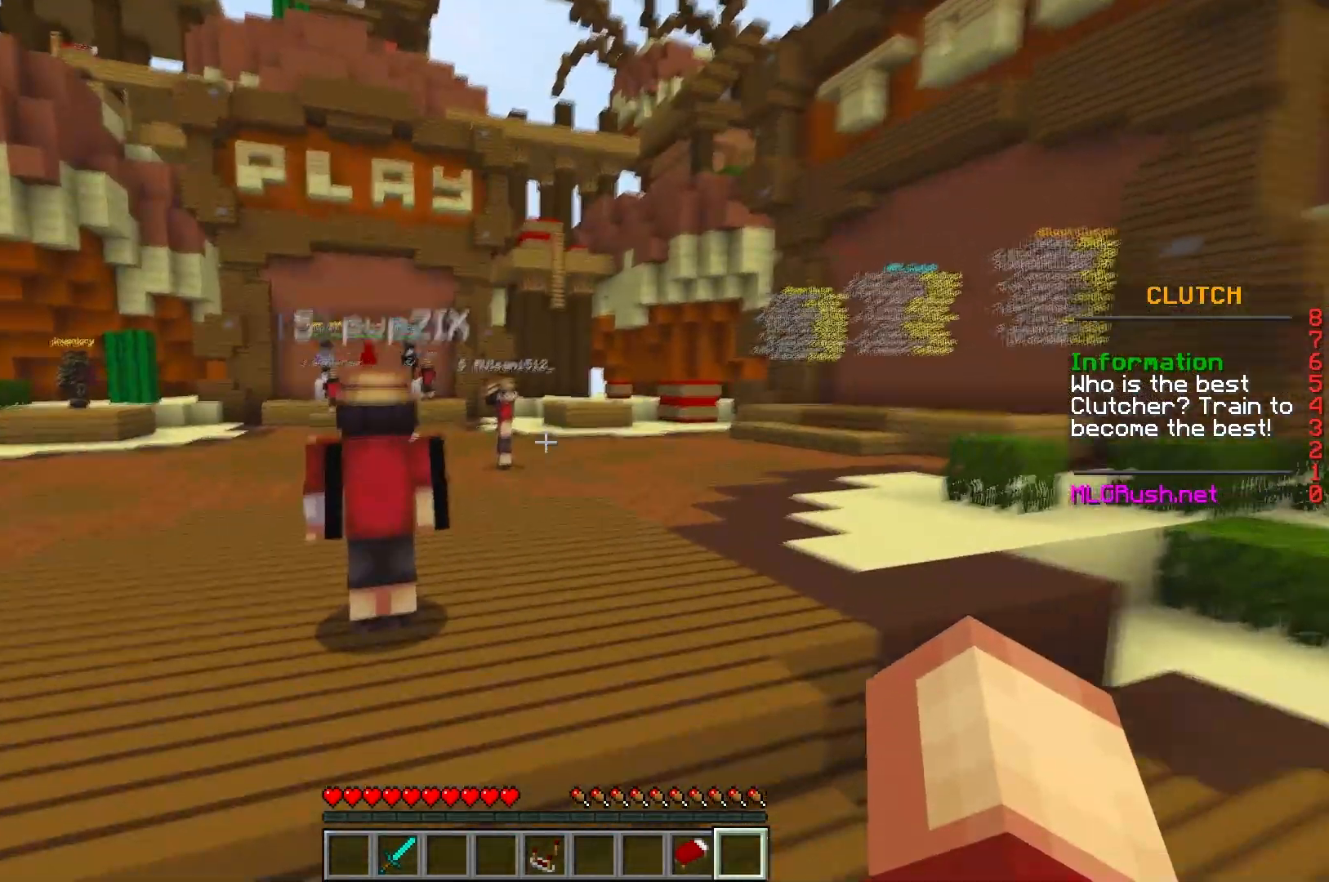
{"keys": ["w"], "events": []}
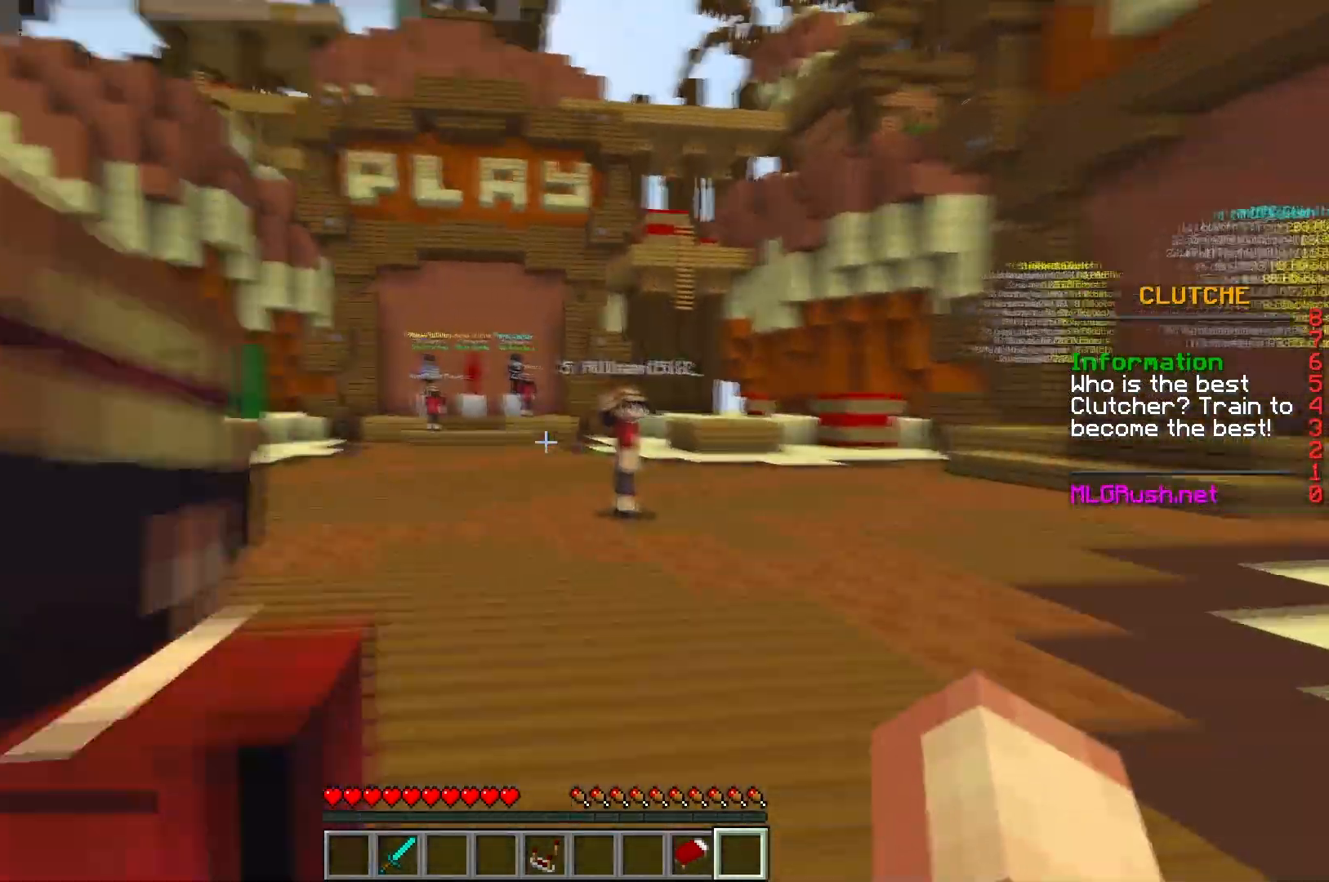
{"keys": ["w"], "events": []}
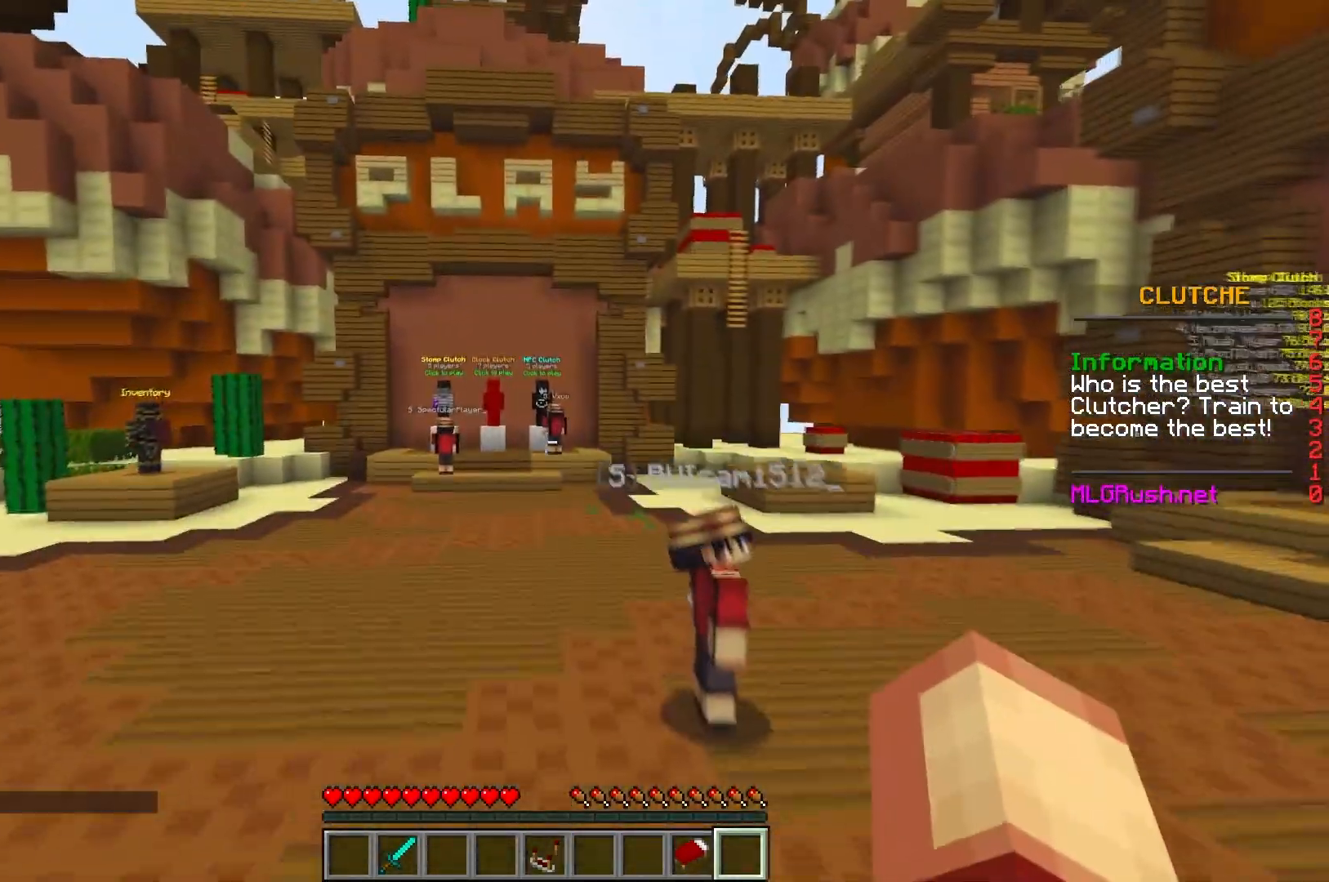
{"keys": ["w"], "events": []}
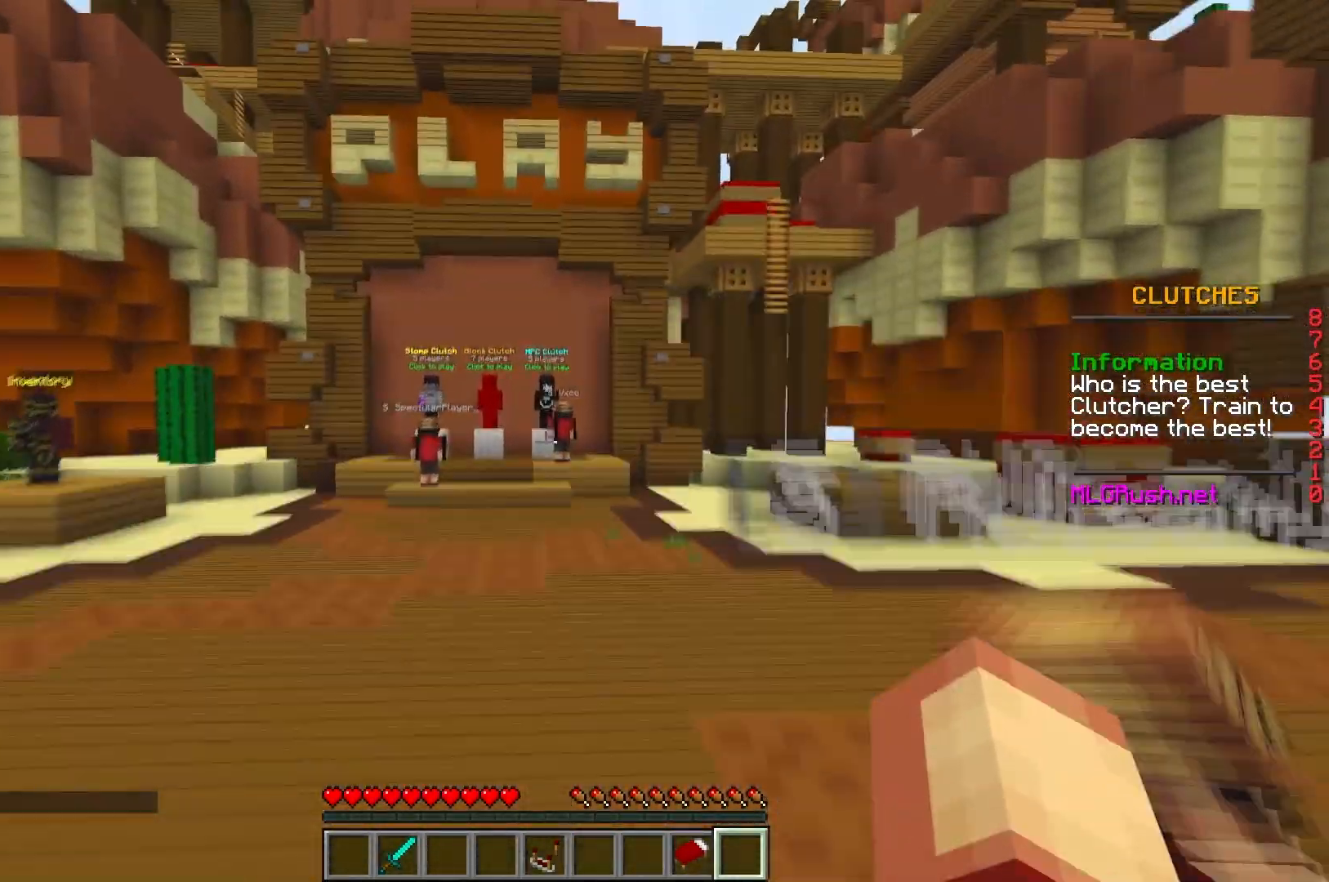
{"keys": ["w"], "events": []}
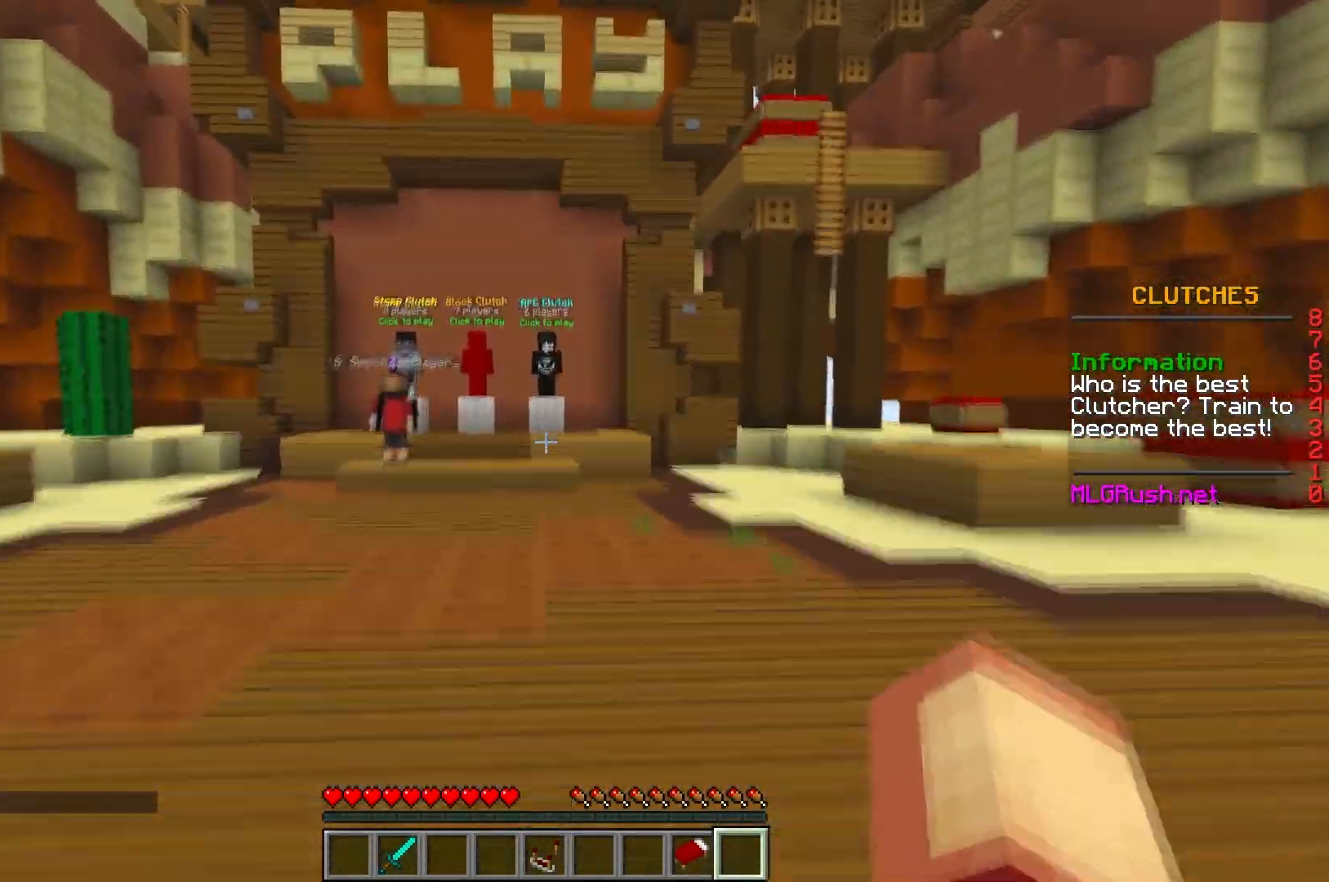
{"keys": ["w"], "events": []}
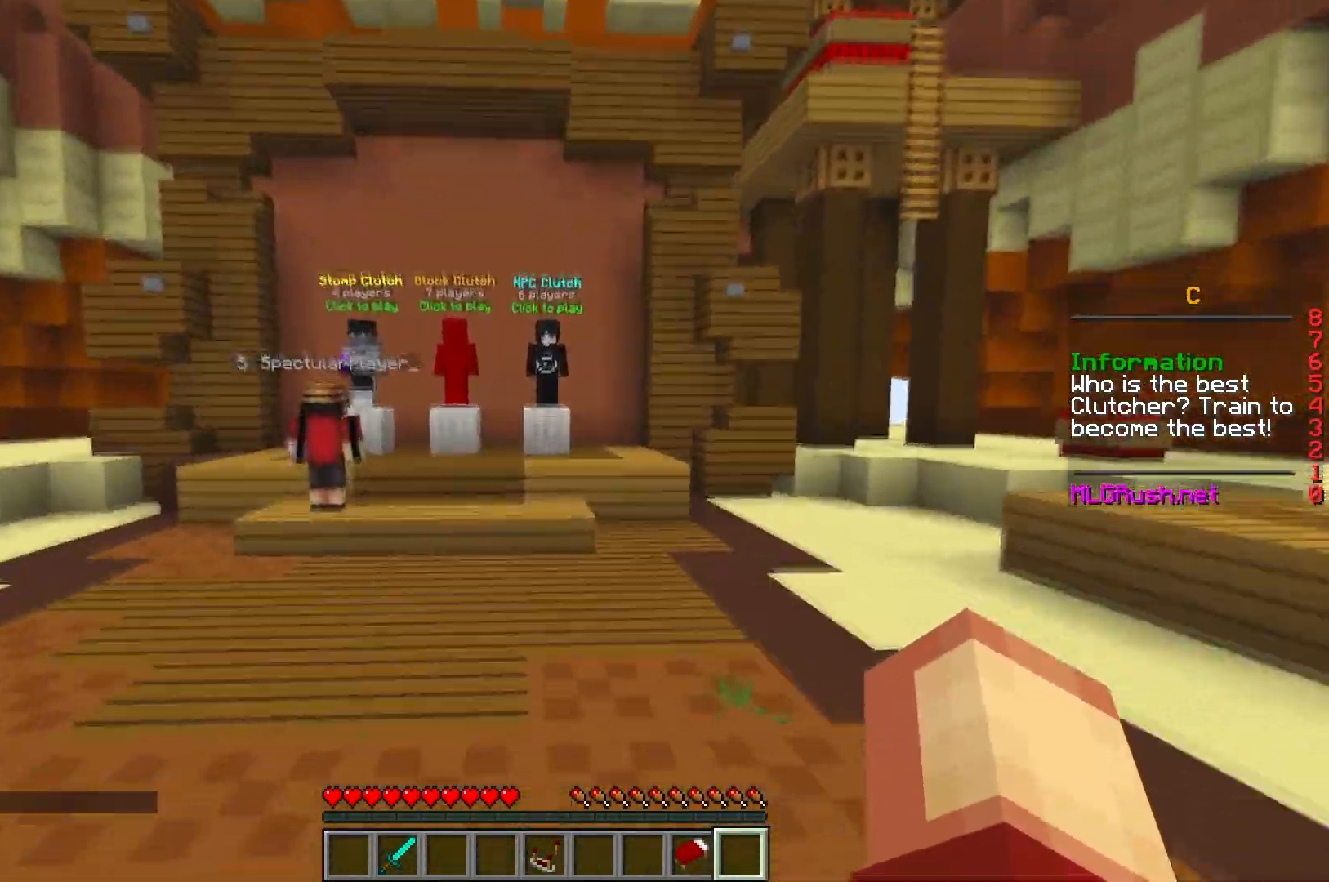
{"keys": ["w"], "events": []}
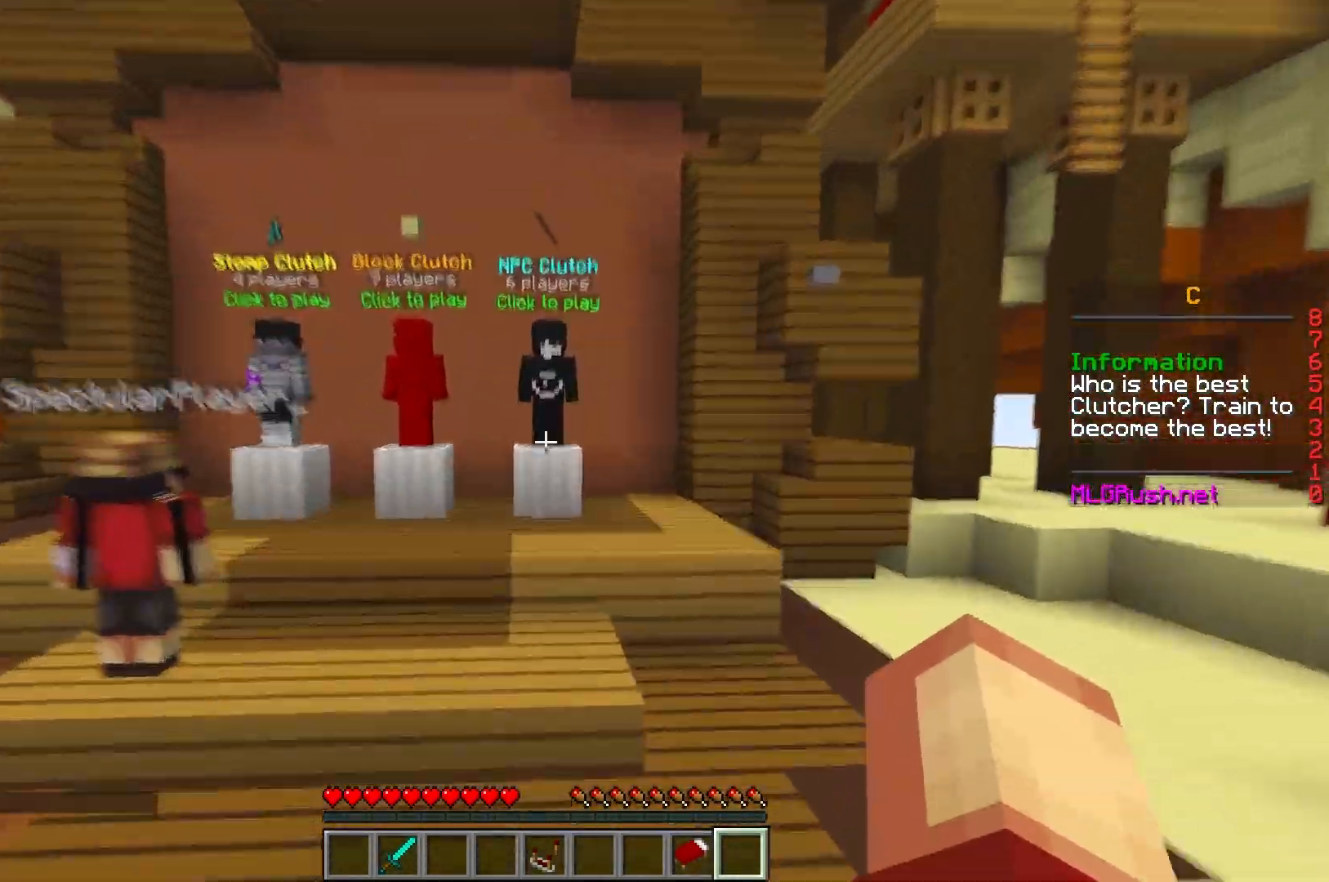
{"keys": ["w"], "events": []}
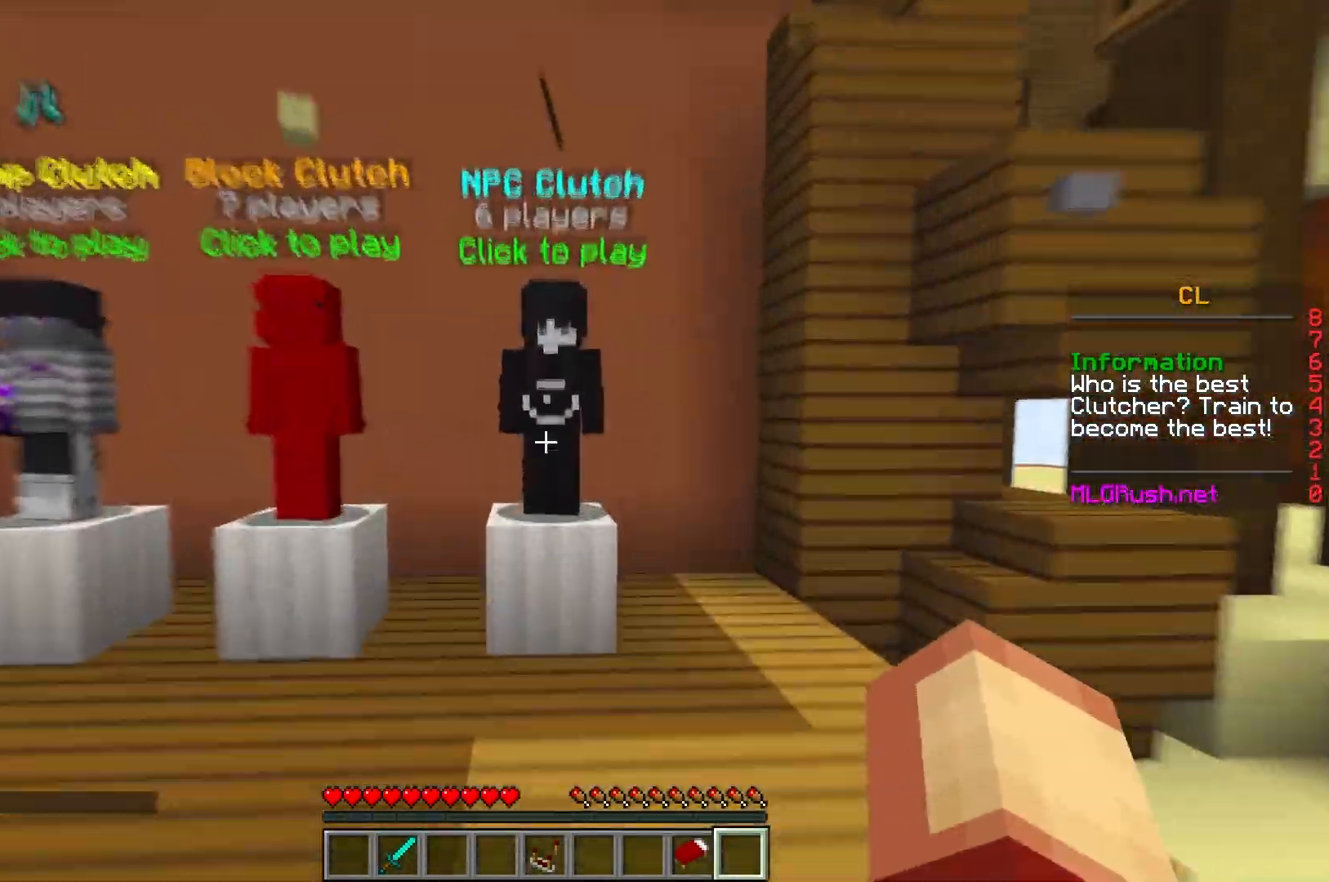
{"keys": ["w"], "events": [[200, "w", "up"], [433, "w", "down"]]}